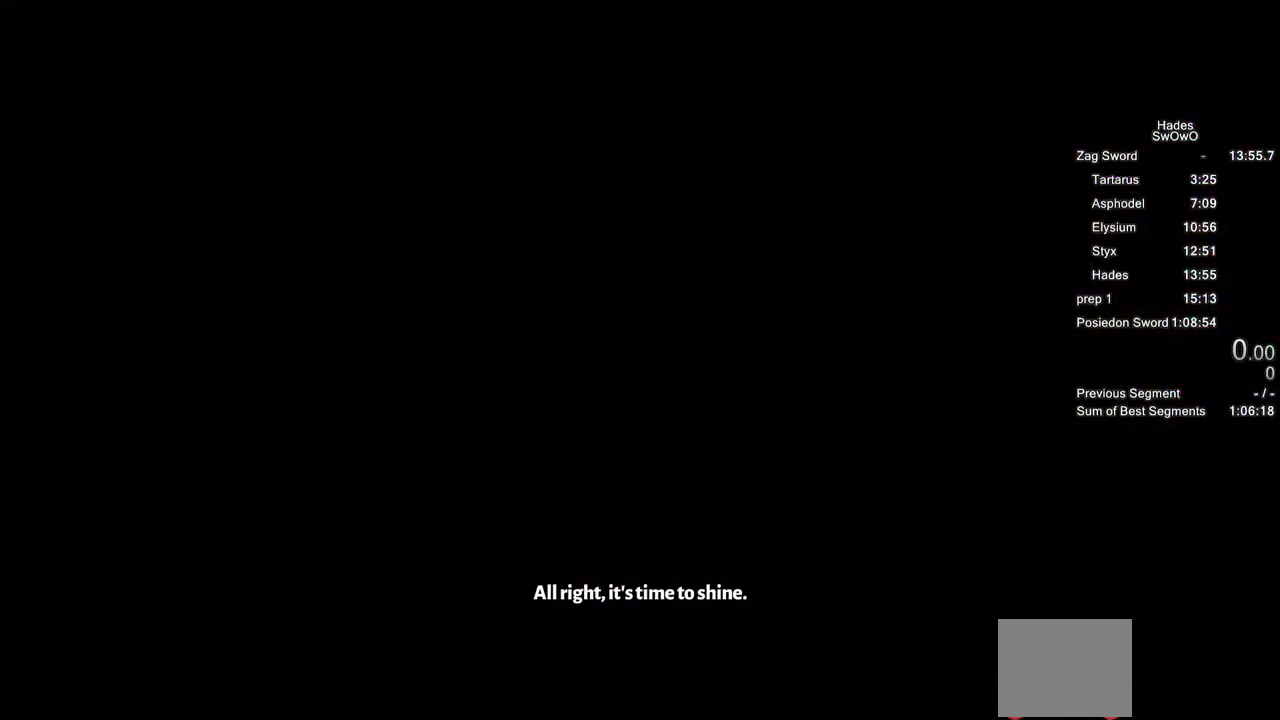
Gameplay with a controller (PlayStation layout); each line is a JSON object with the inputs held at the frame after it. "events" lists button and stick changes between this image and that frame as [ms after this image, input, new state], when the widget could be followed in between.
{"buttons": [], "left_stick": "center", "right_stick": "center"}
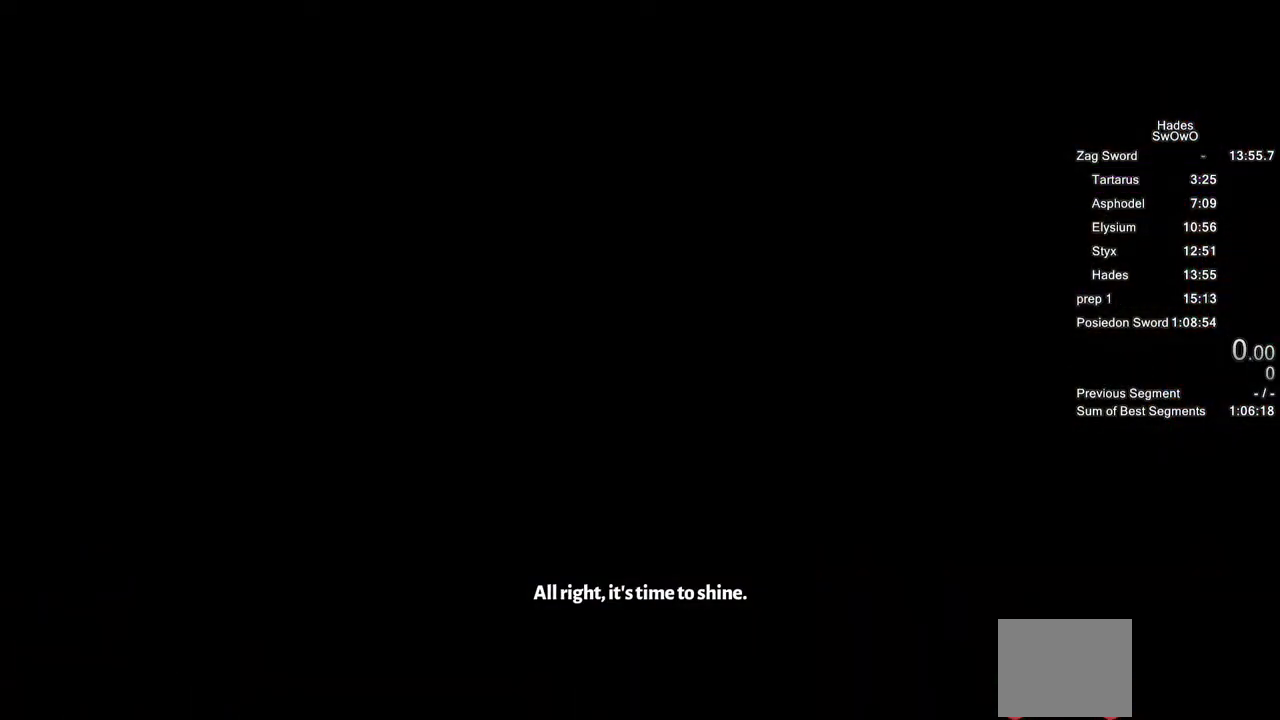
{"buttons": [], "left_stick": "center", "right_stick": "center", "events": []}
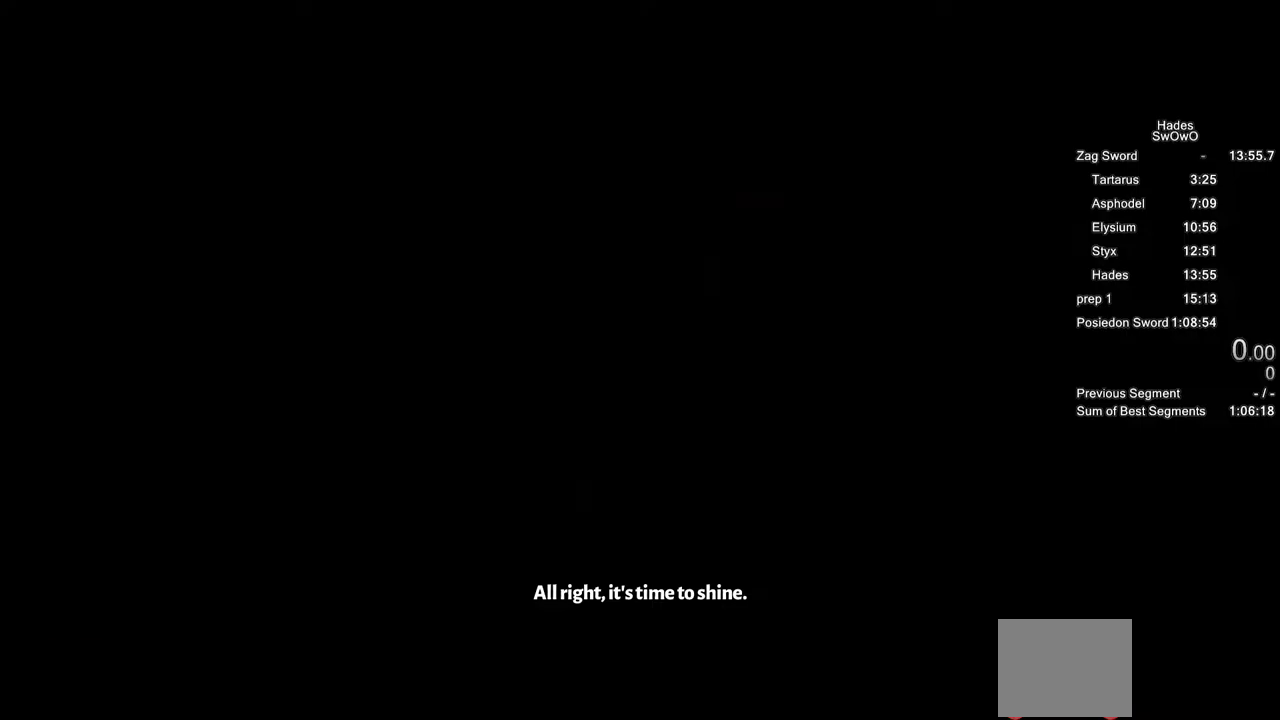
{"buttons": [], "left_stick": "down-right", "right_stick": "center", "events": [[217, "left_stick", "down-right"]]}
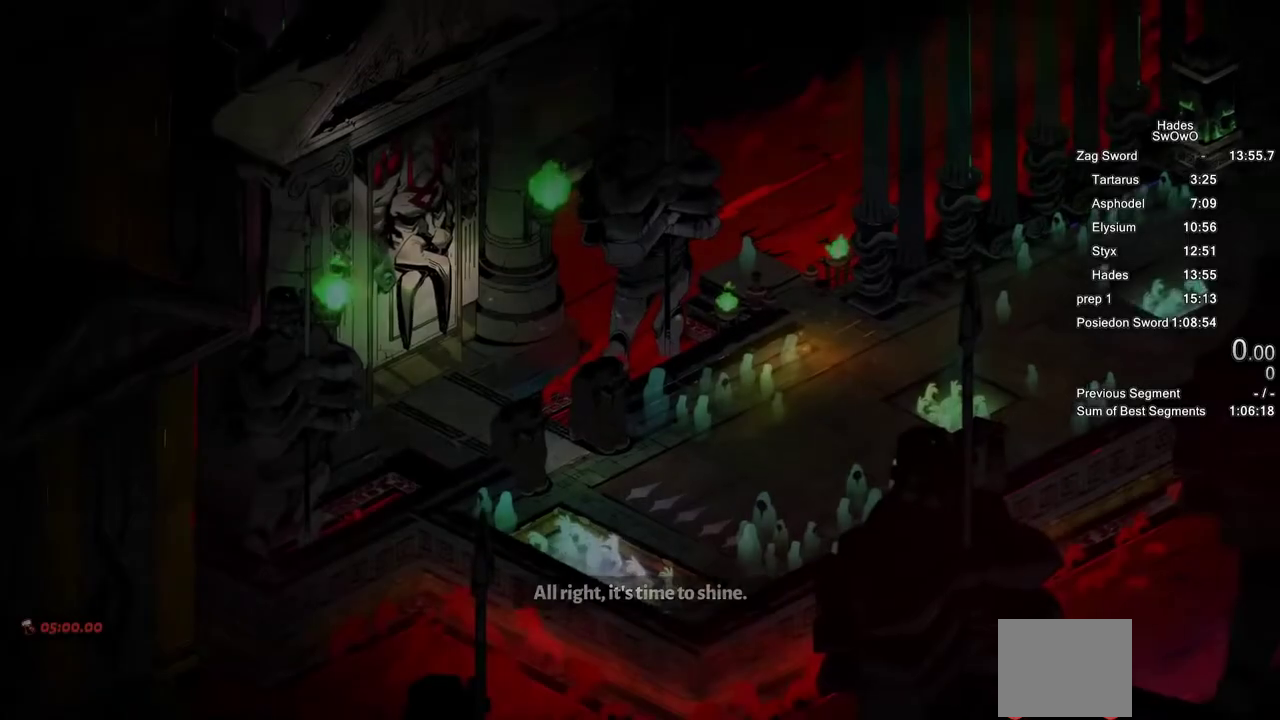
{"buttons": [], "left_stick": "center", "right_stick": "center", "events": [[134, "left_stick", "center"]]}
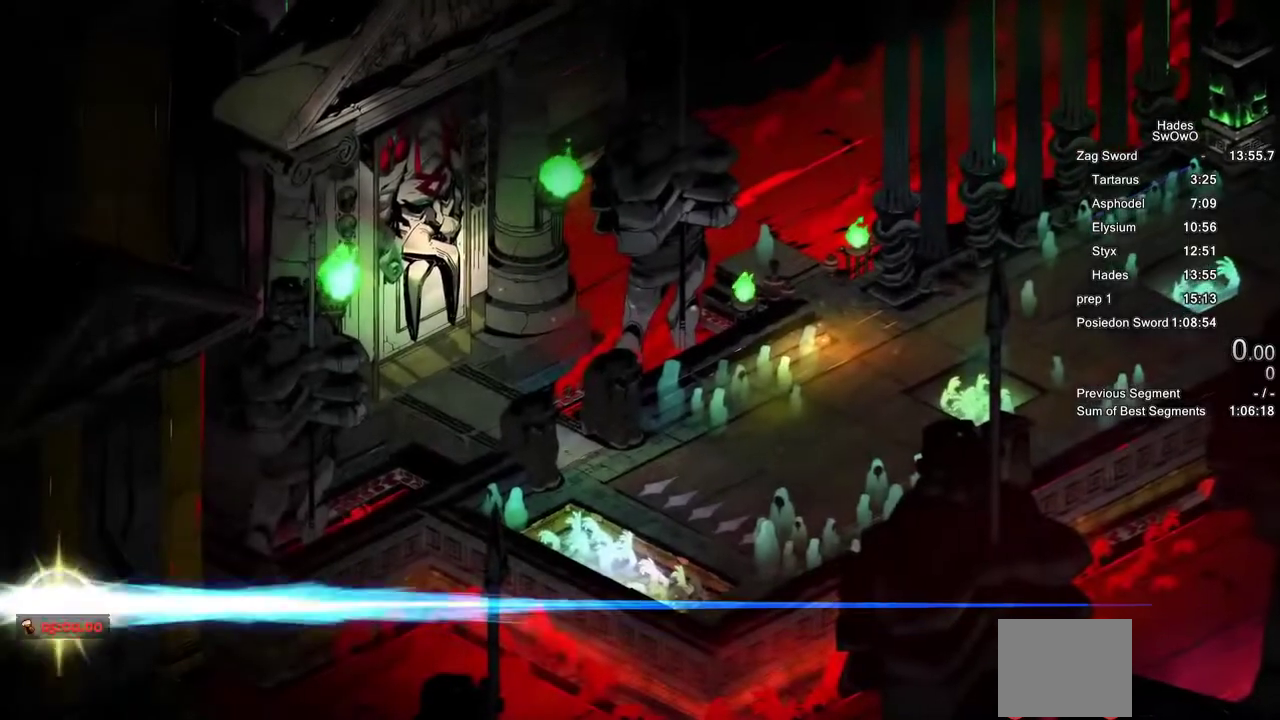
{"buttons": [], "left_stick": "center", "right_stick": "center", "events": []}
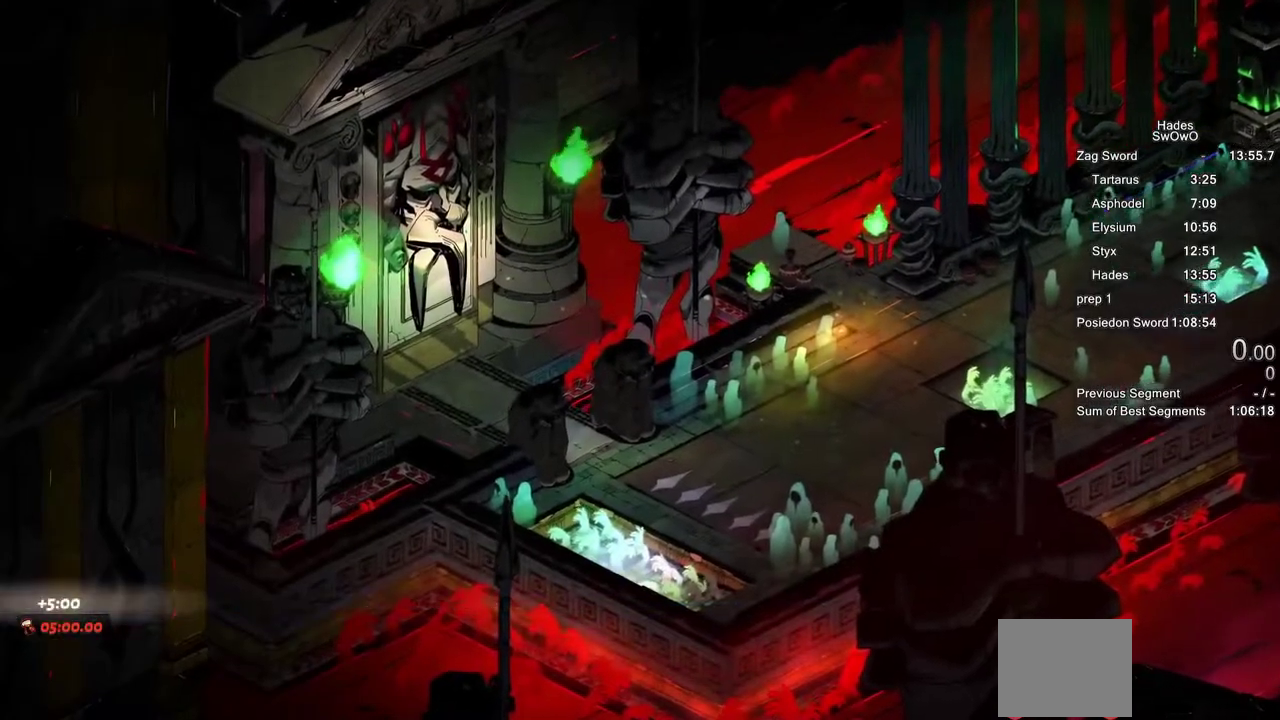
{"buttons": [], "left_stick": "right", "right_stick": "center", "events": [[84, "left_stick", "right"]]}
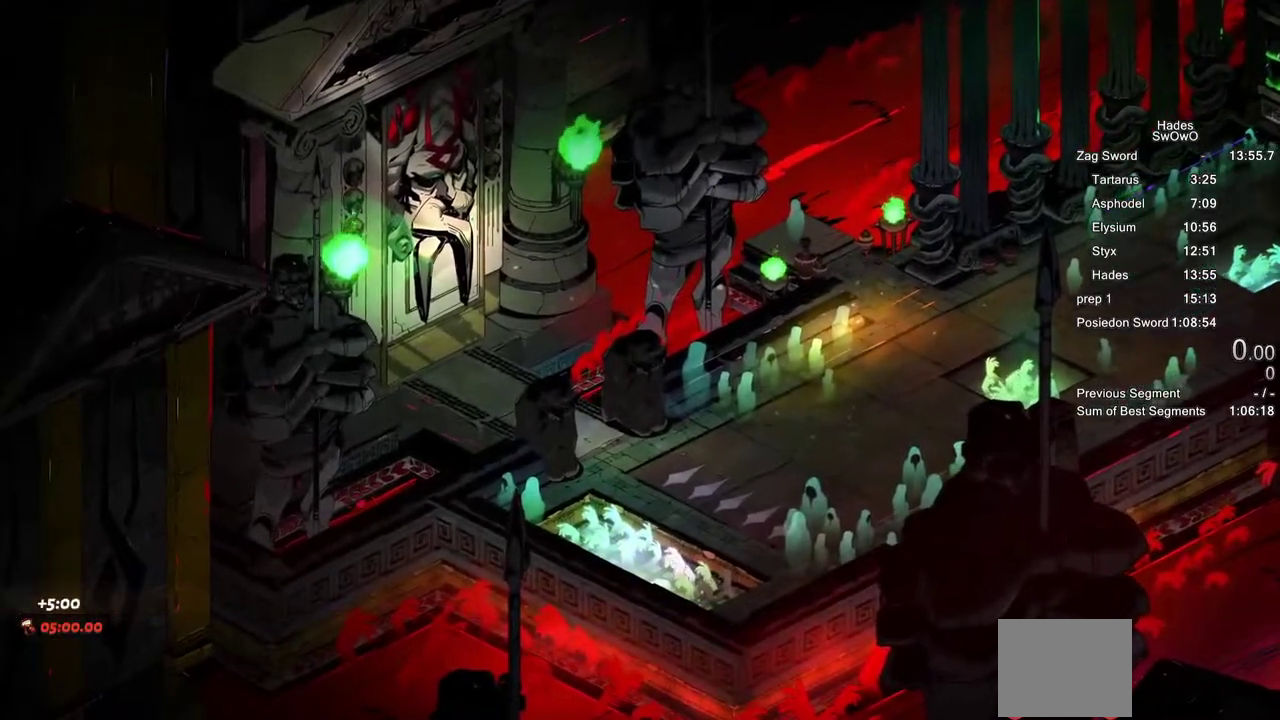
{"buttons": [], "left_stick": "right", "right_stick": "center", "events": []}
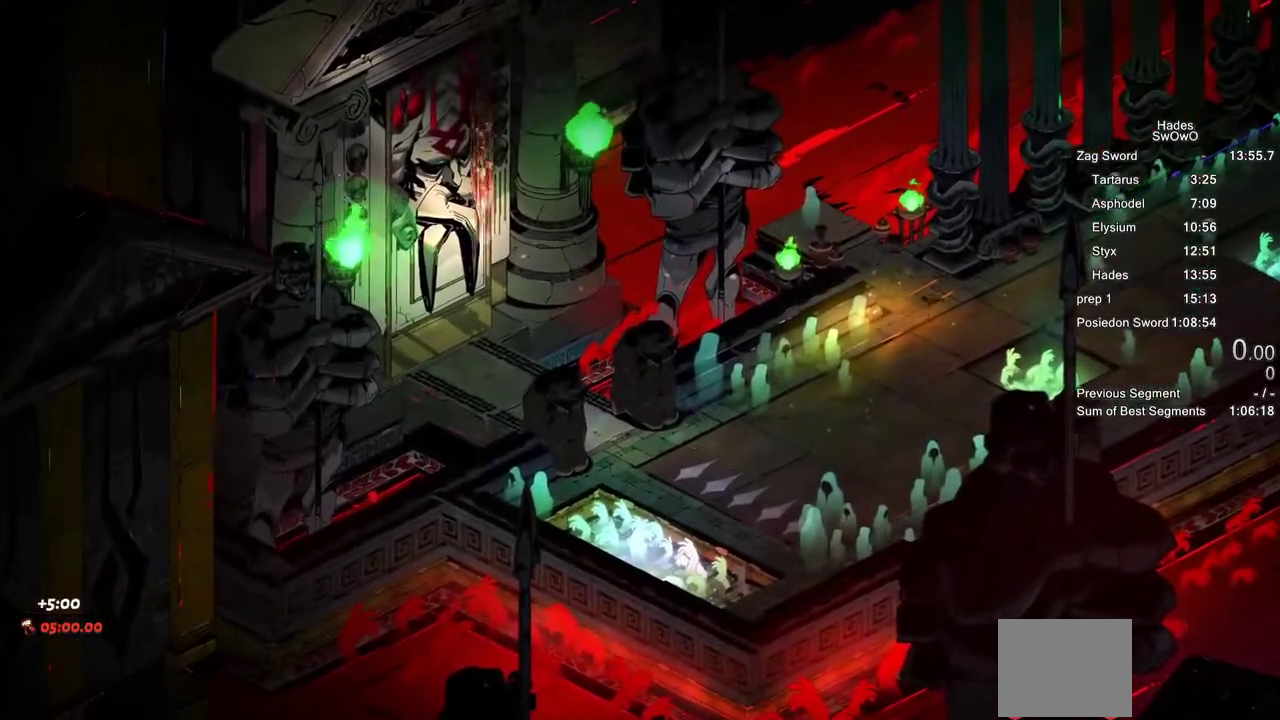
{"buttons": [], "left_stick": "right", "right_stick": "center", "events": [[84, "CROSS", "down"], [217, "CROSS", "up"], [300, "CROSS", "down"], [467, "CROSS", "up"]]}
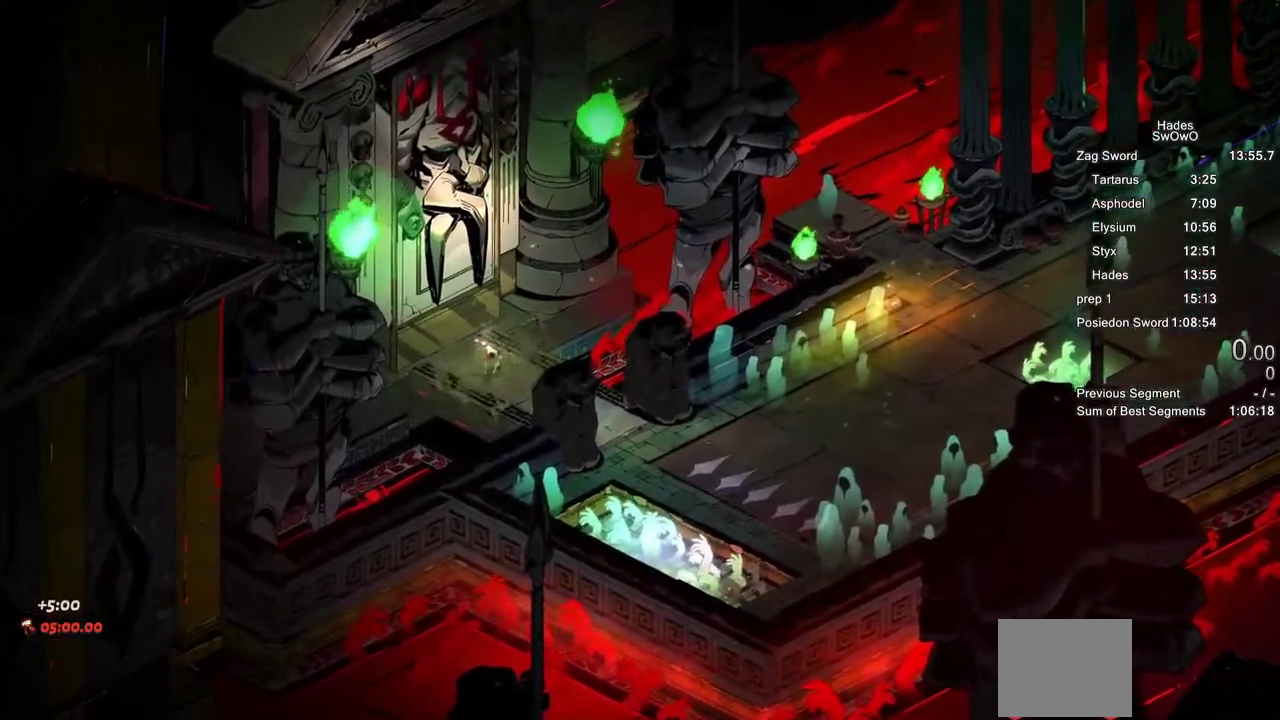
{"buttons": [], "left_stick": "right", "right_stick": "center", "events": []}
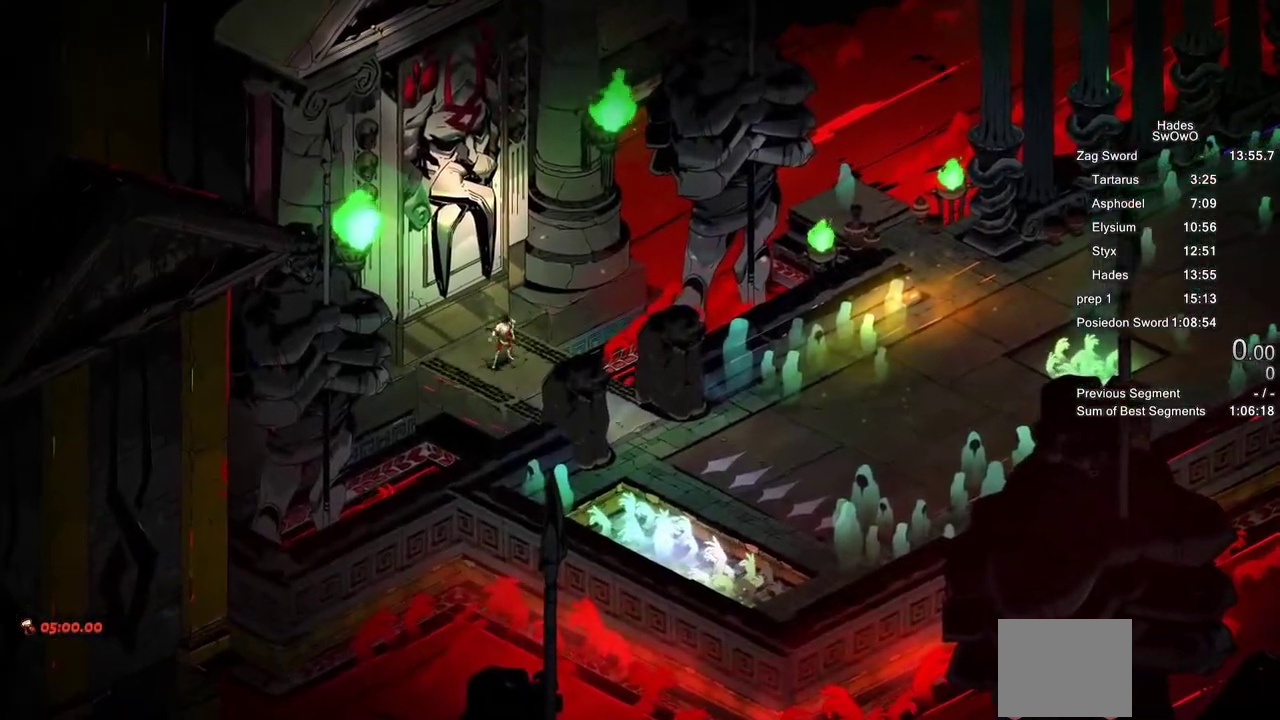
{"buttons": [], "left_stick": "right", "right_stick": "center", "events": []}
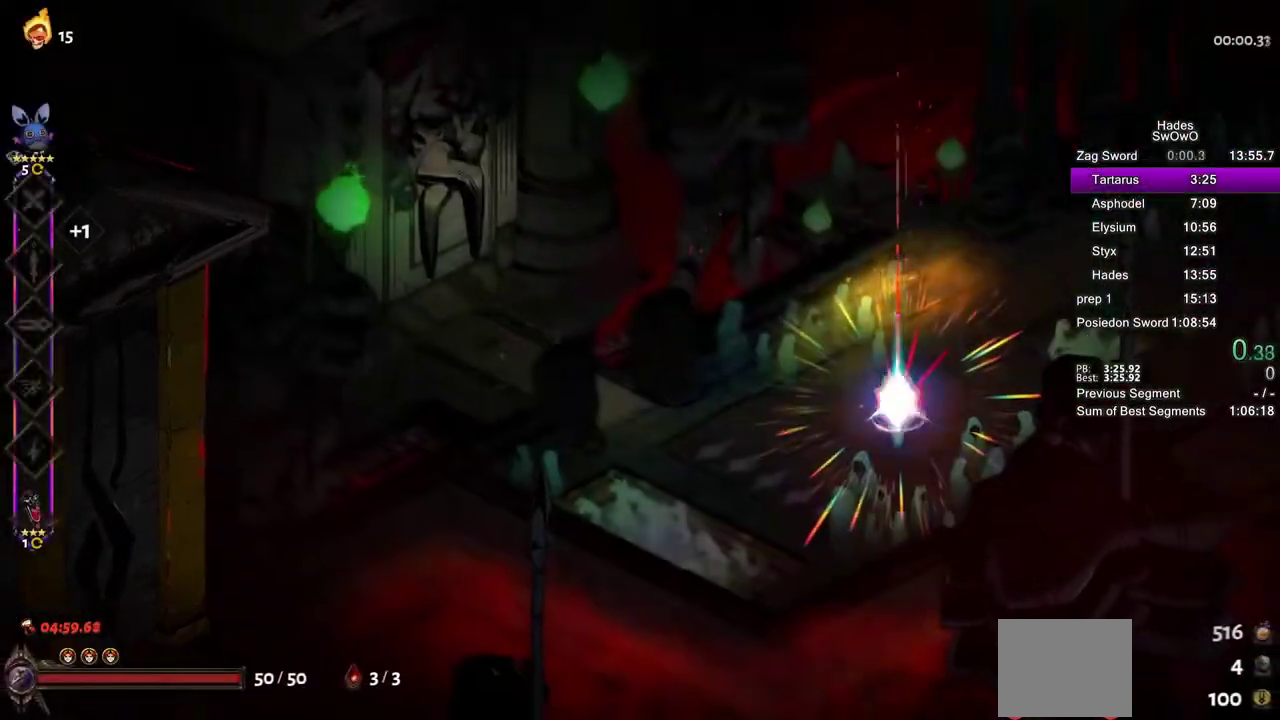
{"buttons": ["CROSS"], "left_stick": "right", "right_stick": "center", "events": [[100, "CROSS", "down"], [200, "CROSS", "up"], [283, "CROSS", "down"], [367, "CROSS", "up"], [433, "CROSS", "down"]]}
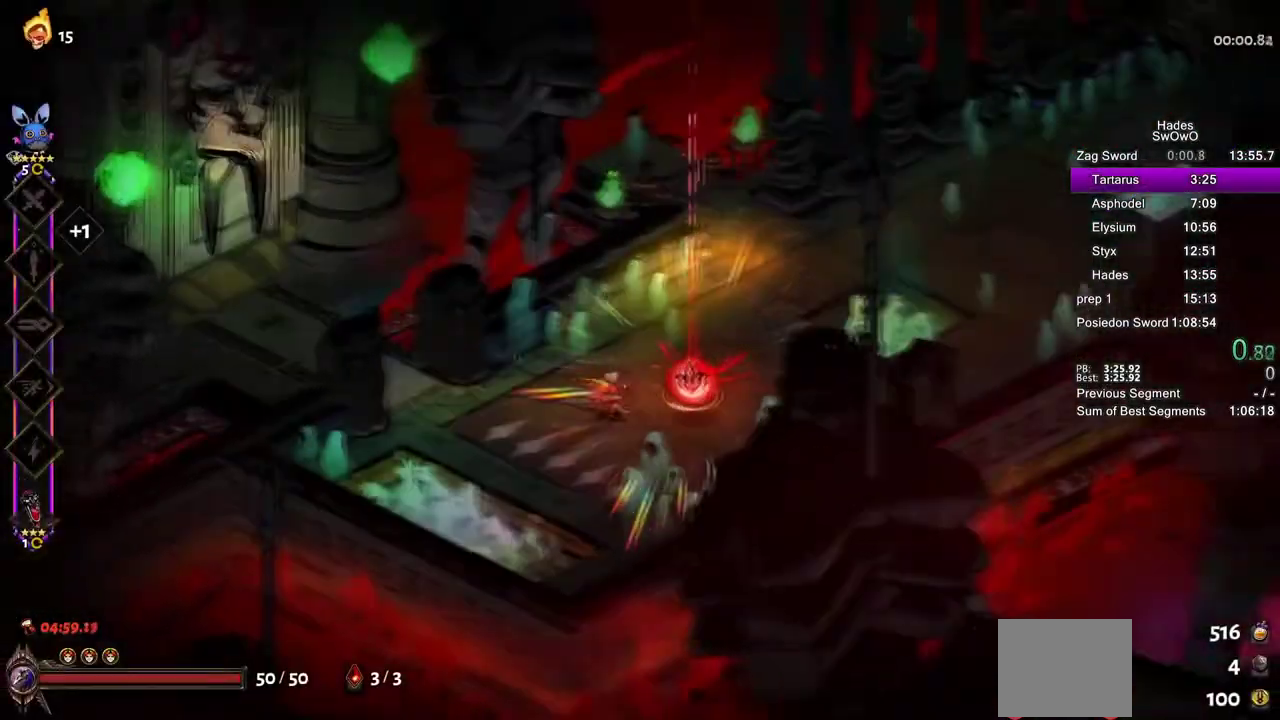
{"buttons": ["R1"], "left_stick": "center", "right_stick": "center", "events": [[67, "CROSS", "up"], [234, "R1", "down"], [300, "left_stick", "center"], [334, "R1", "up"], [417, "R1", "down"]]}
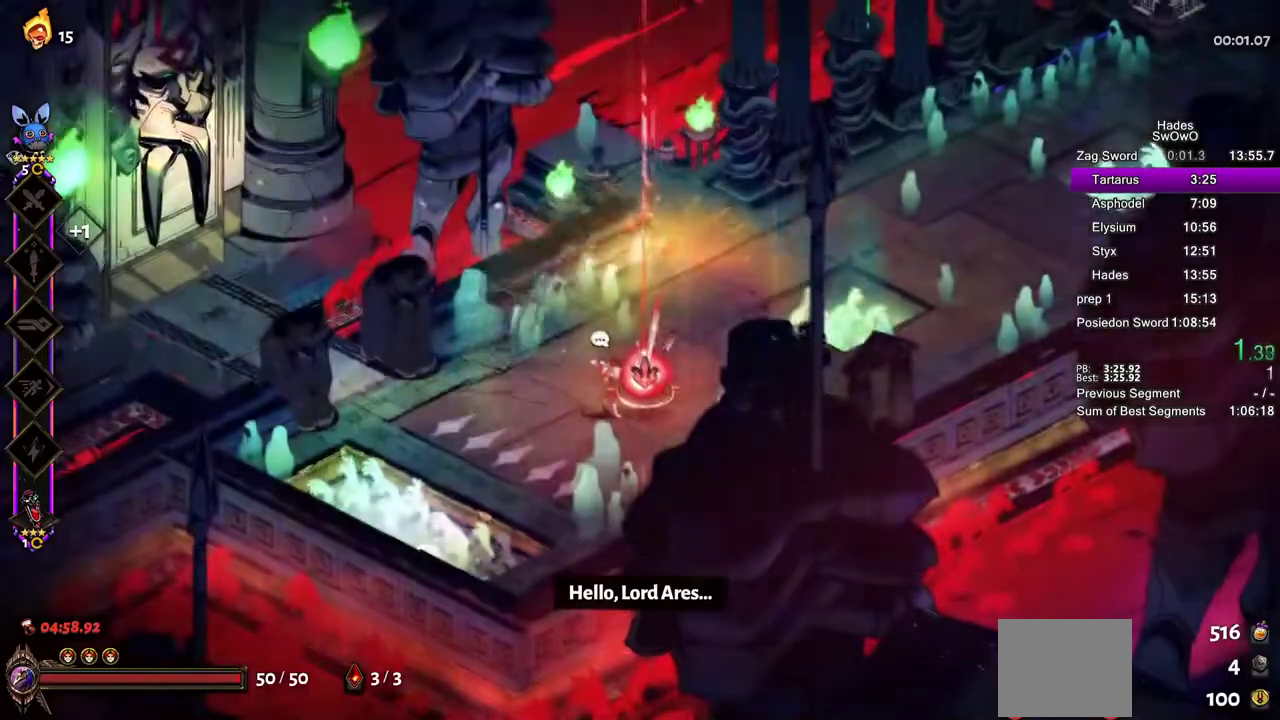
{"buttons": ["CROSS"], "left_stick": "center", "right_stick": "center", "events": [[33, "R1", "up"], [217, "CROSS", "down"], [333, "CROSS", "up"], [400, "CROSS", "down"]]}
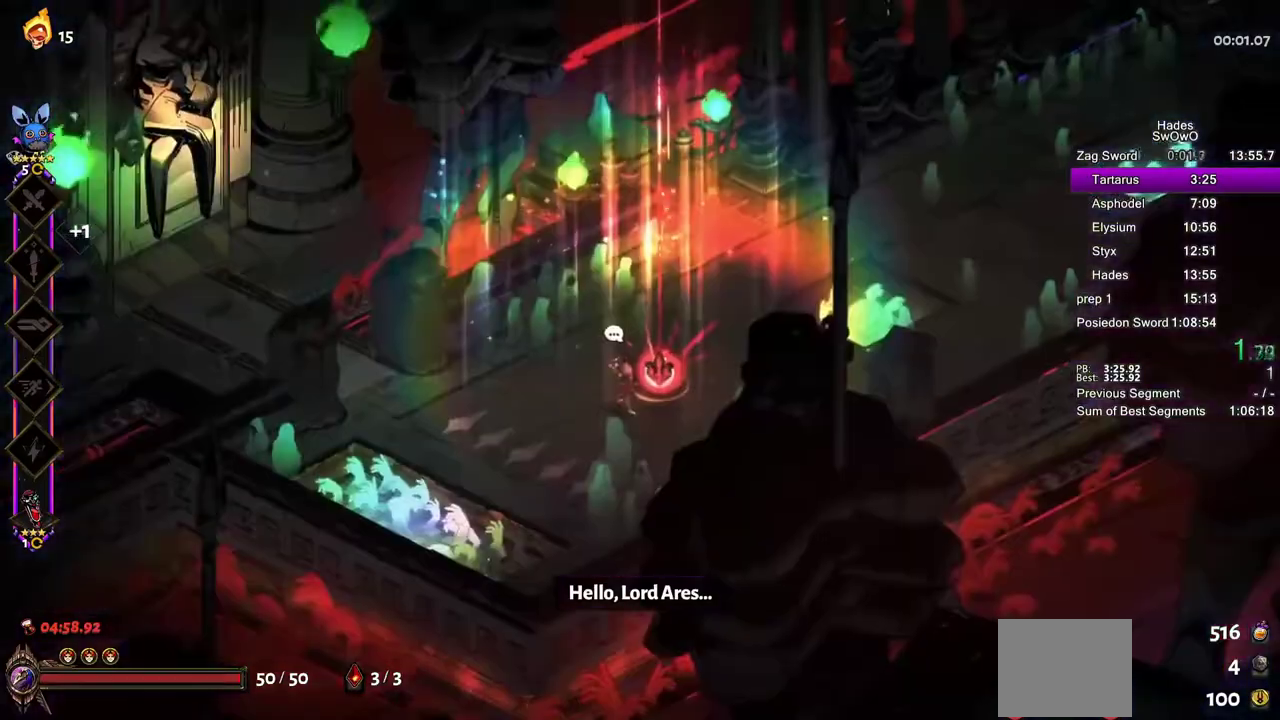
{"buttons": ["CROSS"], "left_stick": "center", "right_stick": "center", "events": [[17, "CROSS", "up"], [101, "CROSS", "down"], [201, "CROSS", "up"], [301, "CROSS", "down"], [401, "CROSS", "up"], [484, "CROSS", "down"]]}
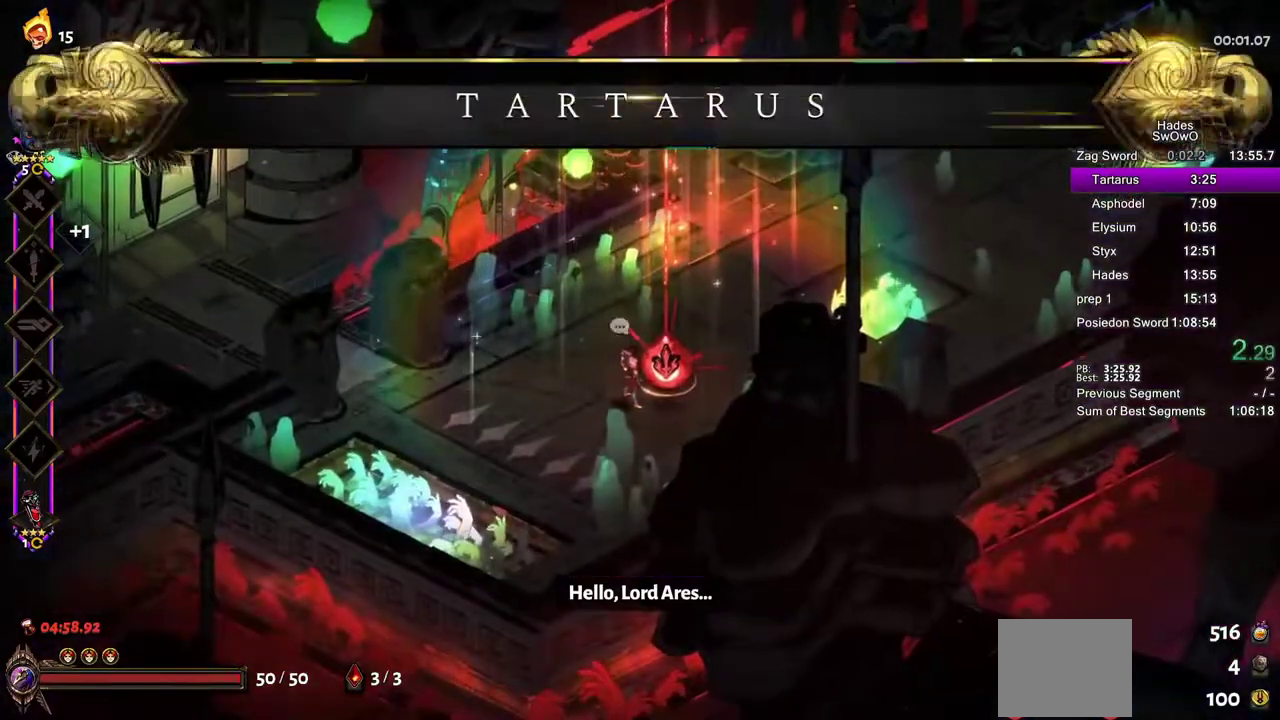
{"buttons": ["CROSS"], "left_stick": "center", "right_stick": "center", "events": [[117, "CROSS", "up"], [217, "CROSS", "down"], [284, "CROSS", "up"], [384, "CROSS", "down"]]}
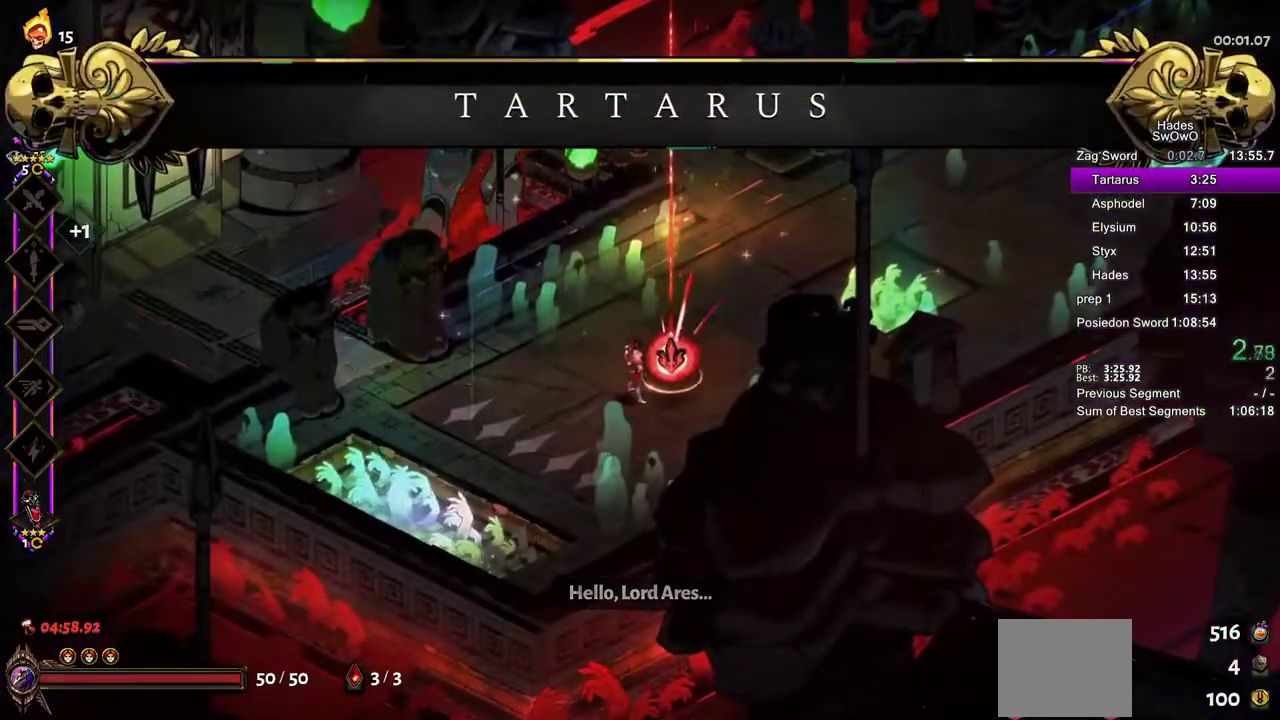
{"buttons": ["CROSS"], "left_stick": "center", "right_stick": "center", "events": [[17, "CROSS", "up"], [84, "CROSS", "down"], [201, "CROSS", "up"], [301, "CROSS", "down"], [418, "CROSS", "up"], [484, "CROSS", "down"]]}
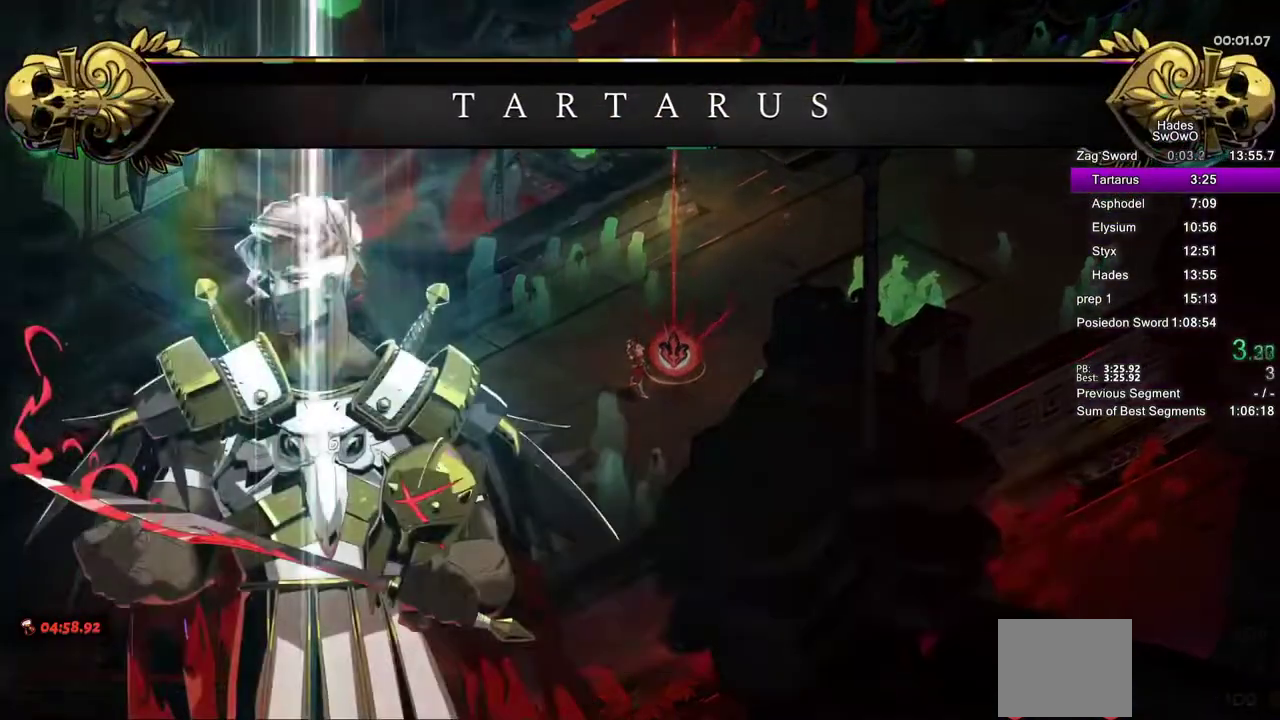
{"buttons": [], "left_stick": "center", "right_stick": "center", "events": [[117, "CROSS", "up"], [183, "CROSS", "down"], [284, "CROSS", "up"], [384, "CROSS", "down"], [484, "CROSS", "up"]]}
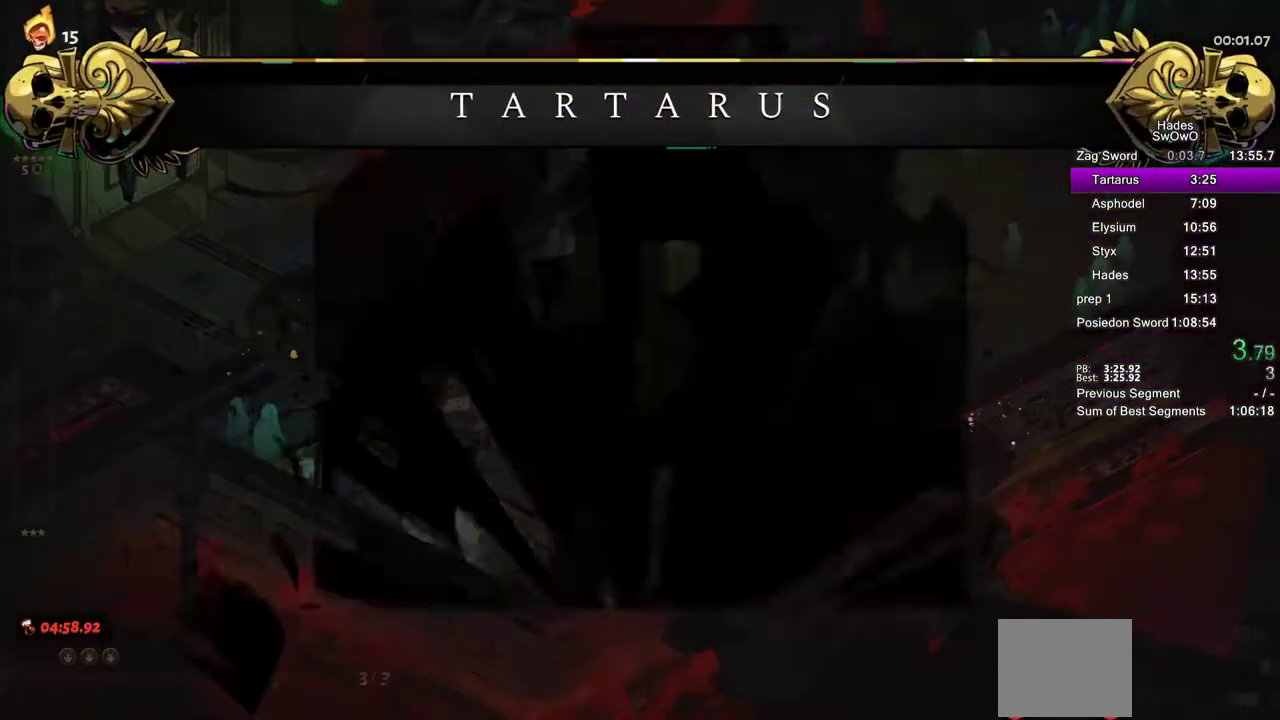
{"buttons": [], "left_stick": "center", "right_stick": "center", "events": [[67, "CROSS", "down"], [184, "CROSS", "up"], [251, "CROSS", "down"], [384, "CROSS", "up"]]}
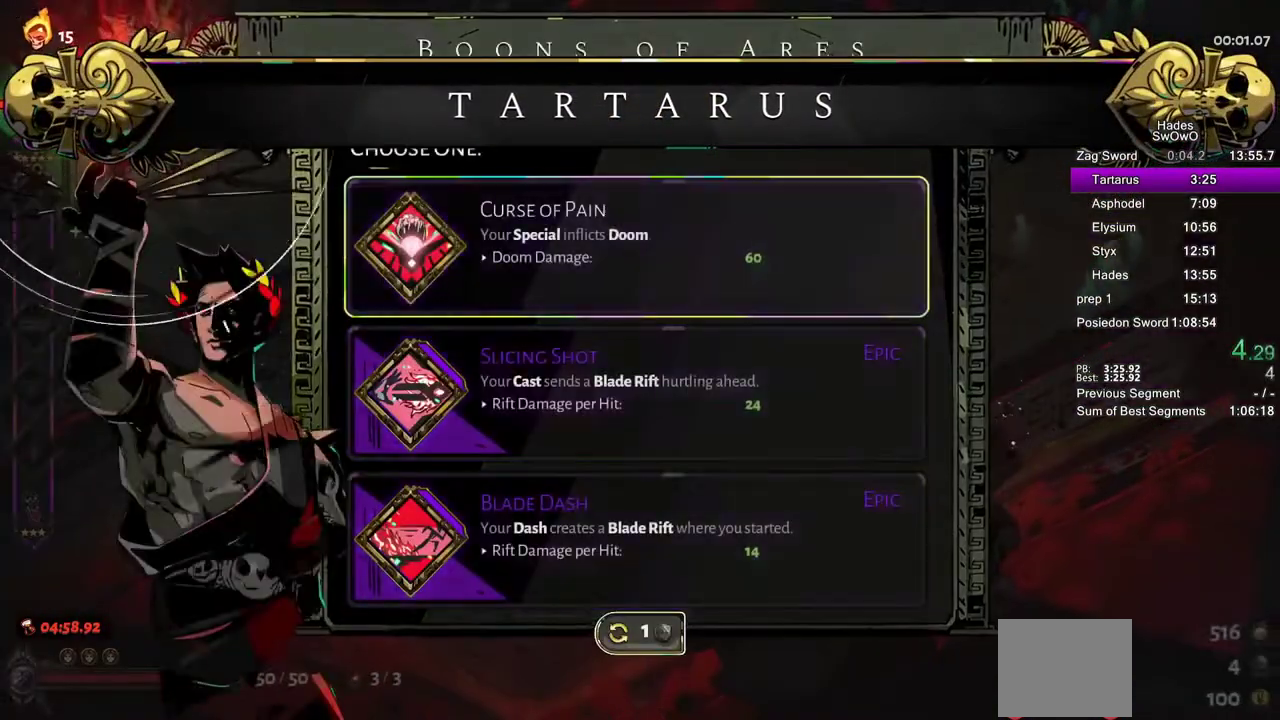
{"buttons": [], "left_stick": "center", "right_stick": "center", "events": [[133, "DPAD_UP", "down"], [250, "CROSS", "down"], [284, "DPAD_UP", "up"], [384, "CROSS", "up"]]}
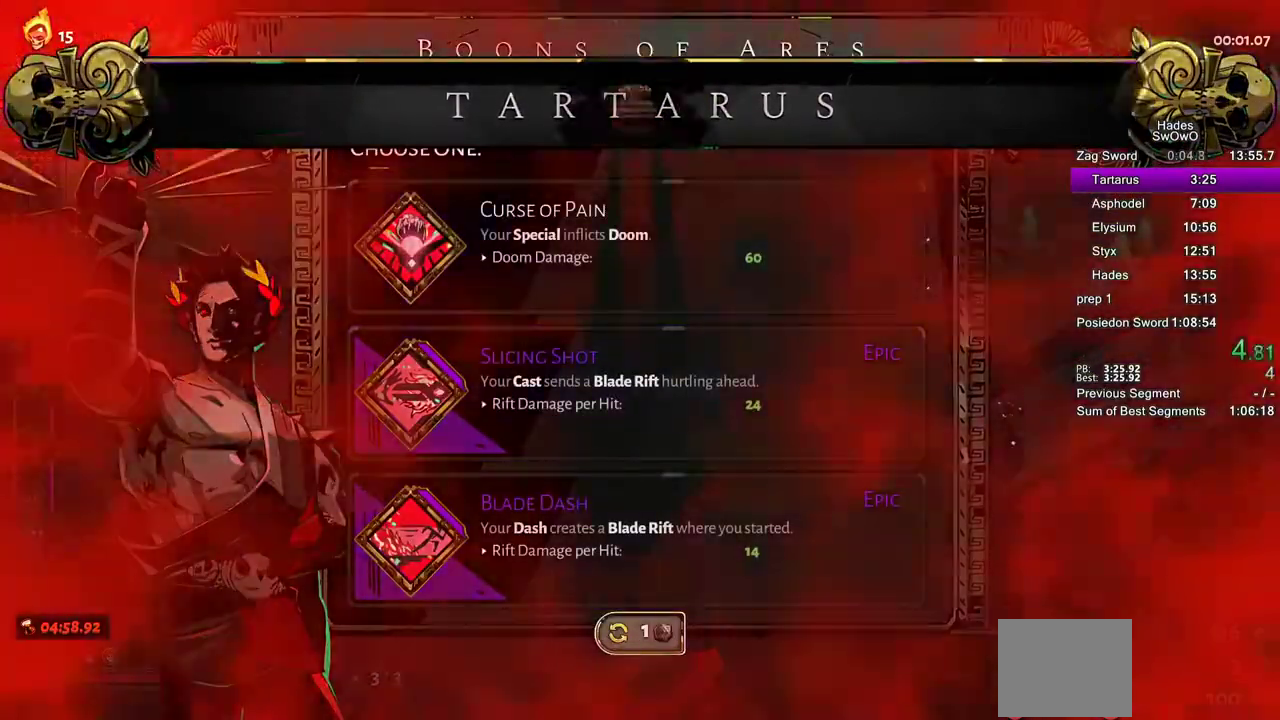
{"buttons": [], "left_stick": "center", "right_stick": "center", "events": []}
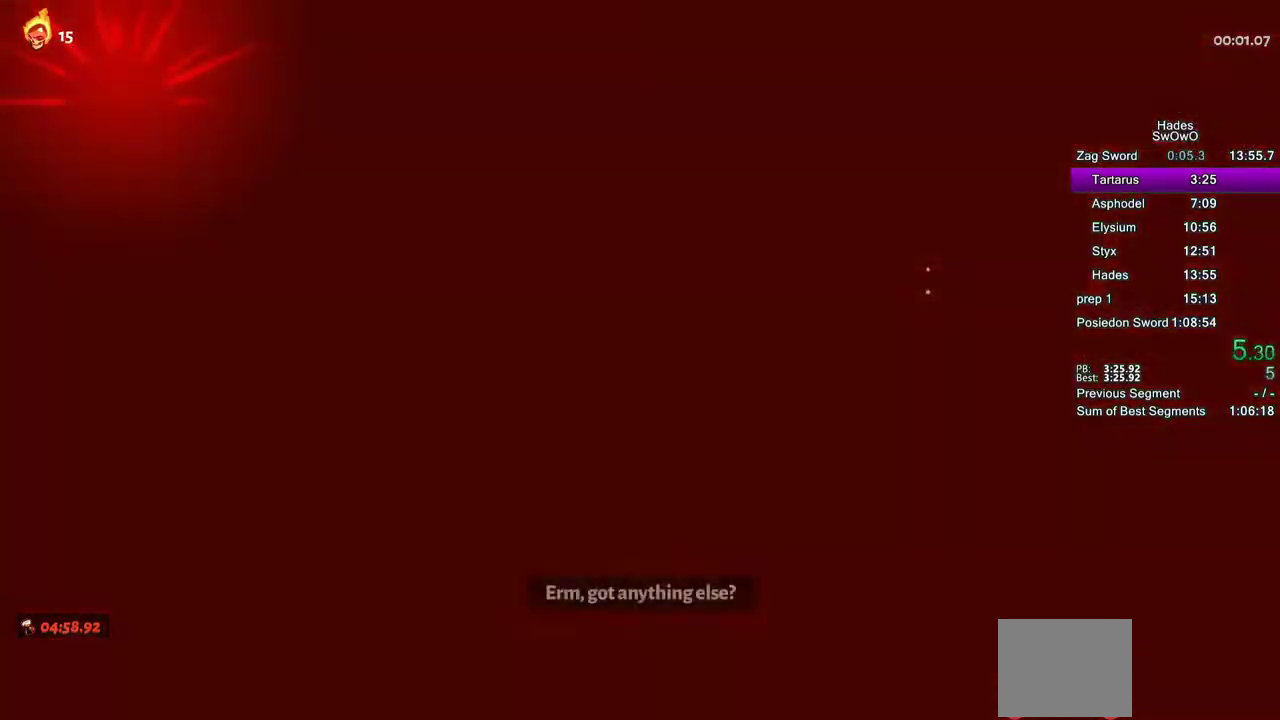
{"buttons": [], "left_stick": "center", "right_stick": "center", "events": []}
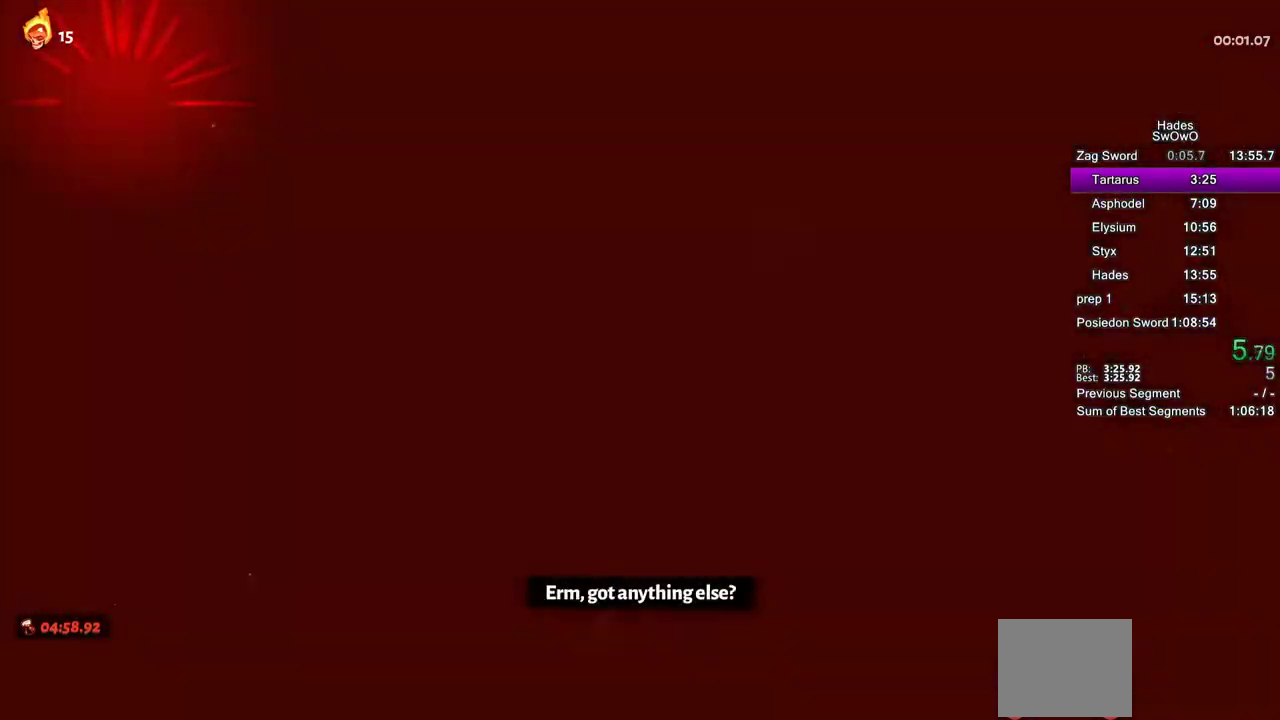
{"buttons": [], "left_stick": "center", "right_stick": "center", "events": []}